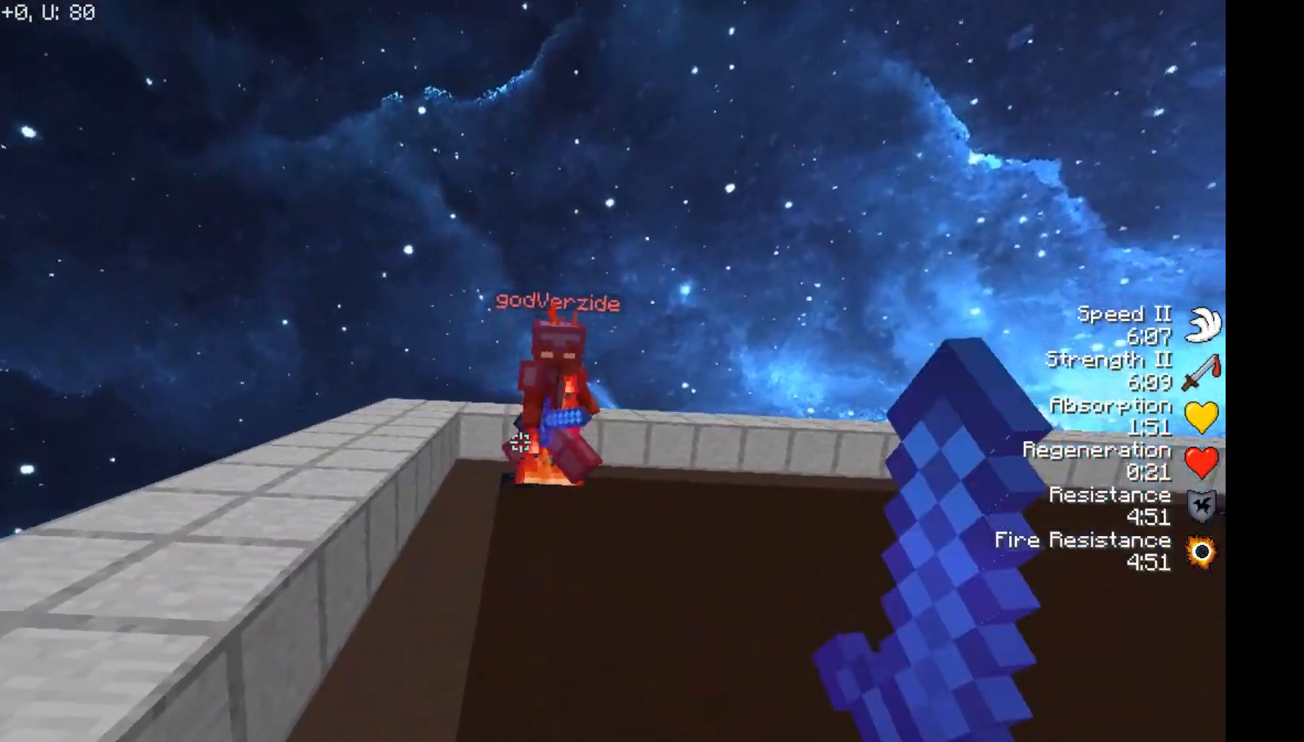
Gameplay with keyboard and mouse; each line is a JSON object with the keys and mouse buttons held at the frame after it. "events" lists presses ("down") and releases ("up") of "a", "d", "s", "space", "w", "mouse_left" and "mouse_right" between this image and that frame as [ms after this image, input, new state], when the widget could be followed in between. "mouse_left", "mouse_right" = the "left", "right" buttons of the "mouse" list. No other keys are recorded. Fast repeated clicks can show as one long hold. Mouse movement is not recorded.
{"keys": ["w"], "mouse": [], "events": [[67, "mouse_left", "up"], [183, "d", "down"], [183, "mouse_left", "down"], [233, "mouse_left", "up"], [267, "mouse_left", "down"], [333, "d", "up"], [333, "mouse_left", "up"]]}
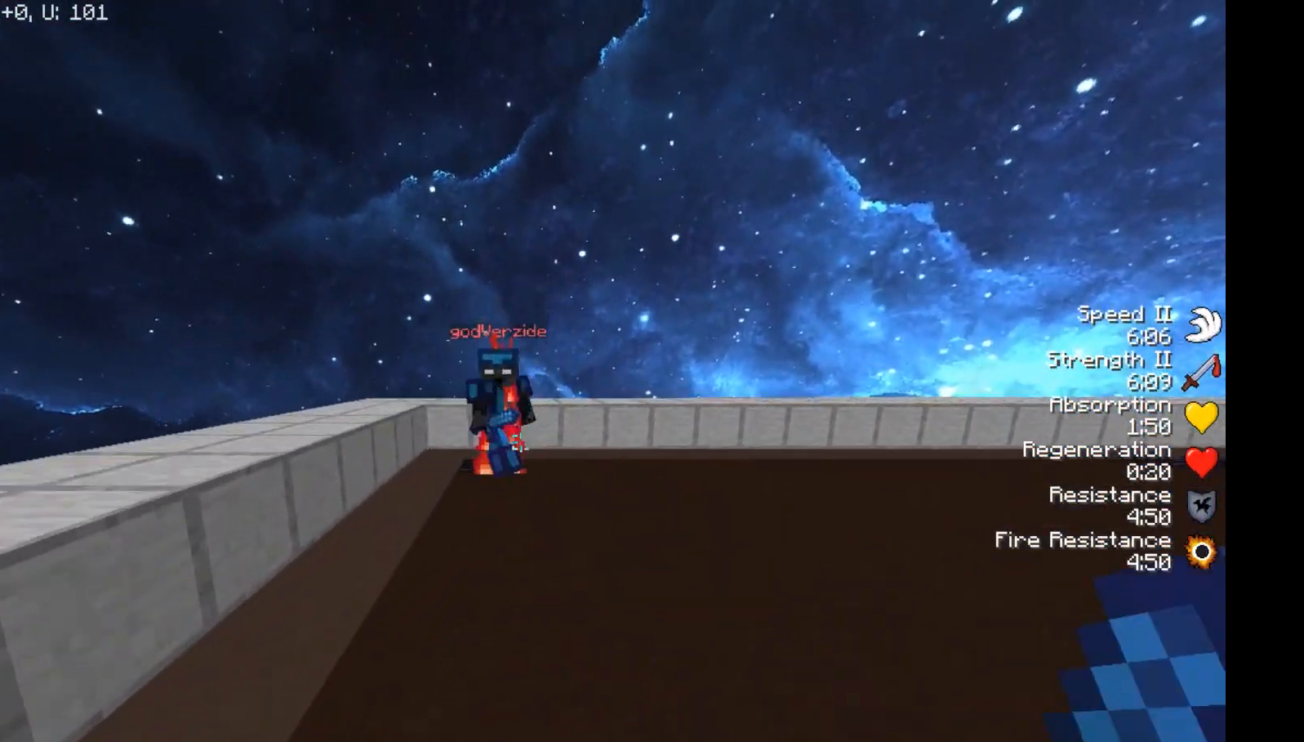
{"keys": ["a", "s", "w"], "mouse": [], "events": [[50, "mouse_left", "down"], [117, "mouse_left", "up"], [183, "a", "down"], [183, "mouse_left", "down"], [217, "mouse_left", "up"], [217, "s", "down"], [317, "a", "up"], [317, "w", "up"], [350, "mouse_left", "down"], [433, "a", "down"], [433, "w", "down"], [467, "mouse_left", "up"]]}
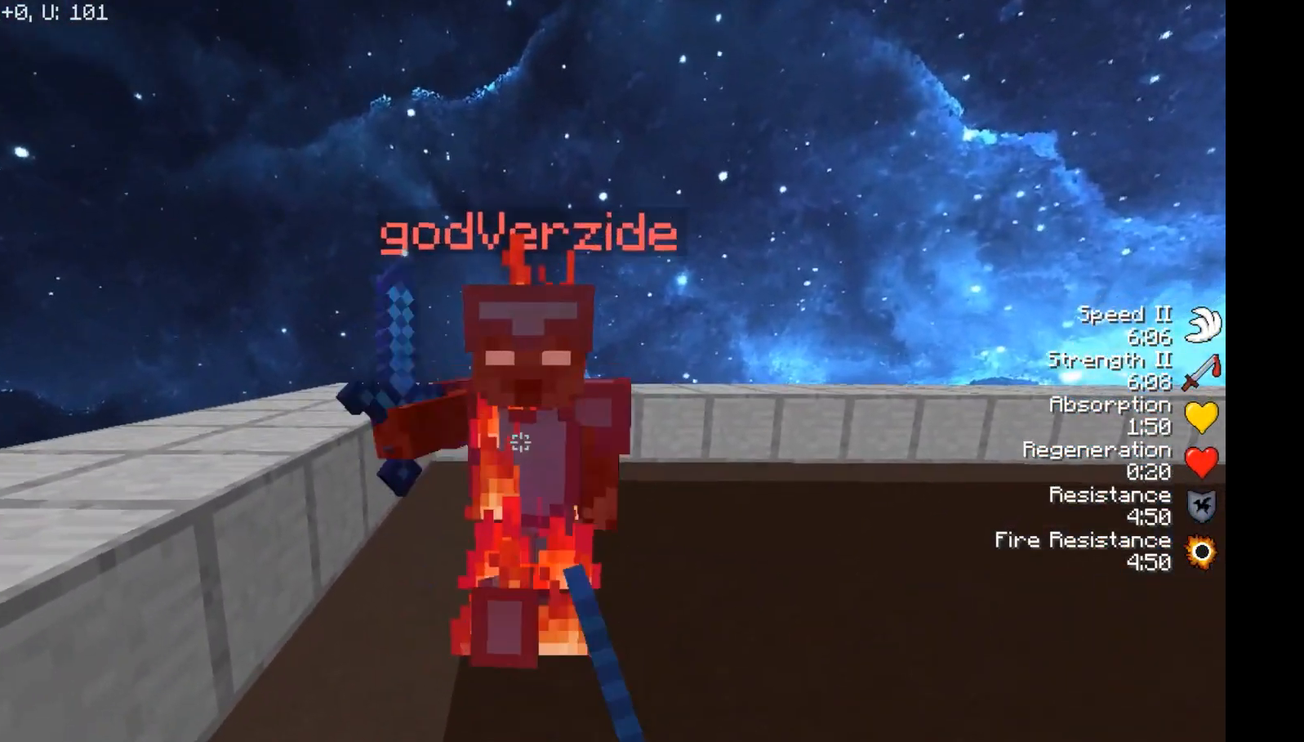
{"keys": ["w"], "mouse": [], "events": [[33, "mouse_left", "down"], [33, "s", "up"], [67, "a", "up"], [67, "mouse_left", "up"], [117, "d", "down"], [117, "mouse_left", "down"], [167, "mouse_left", "up"], [217, "a", "down"], [217, "d", "up"], [250, "mouse_left", "down"], [317, "mouse_left", "up"], [350, "a", "up"]]}
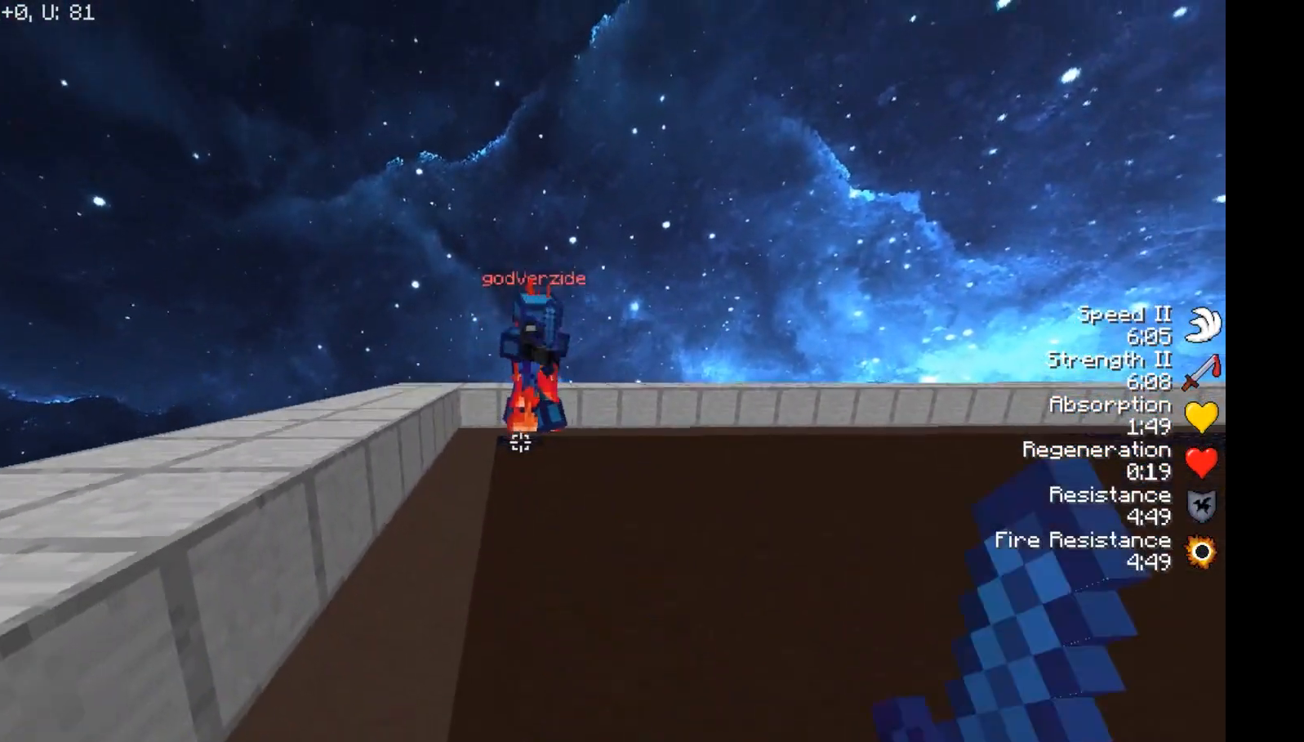
{"keys": ["w"], "mouse": ["left"], "events": [[83, "d", "down"], [167, "mouse_left", "down"], [200, "a", "down"], [200, "d", "up"], [250, "mouse_left", "up"], [350, "a", "up"], [450, "mouse_left", "down"]]}
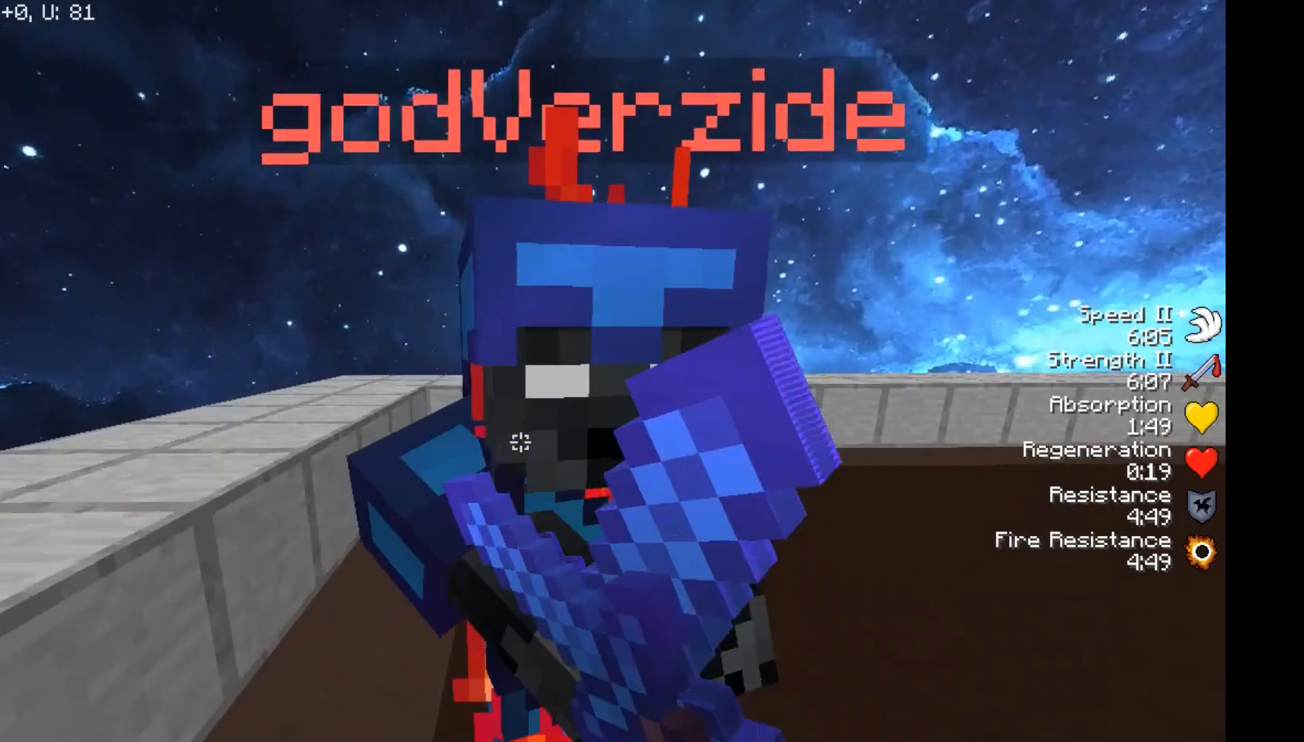
{"keys": ["a", "w"], "mouse": [], "events": [[33, "mouse_left", "up"], [50, "d", "down"], [117, "mouse_left", "down"], [167, "mouse_left", "up"], [217, "mouse_left", "down"], [267, "a", "down"], [267, "d", "up"], [350, "mouse_left", "up"], [417, "mouse_left", "down"], [483, "mouse_left", "up"]]}
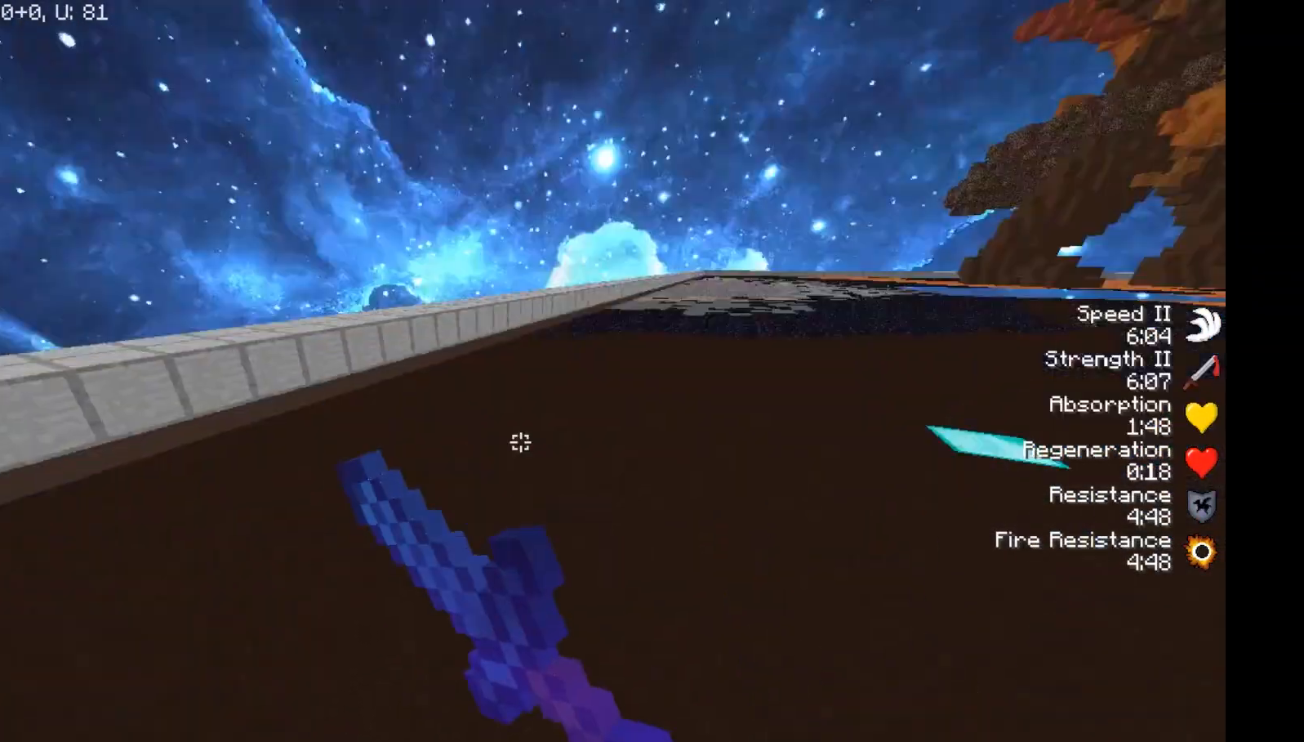
{"keys": ["w"], "mouse": [], "events": [[50, "mouse_left", "down"], [133, "mouse_left", "up"], [150, "mouse_left", "down"], [233, "mouse_left", "up"], [267, "mouse_left", "down"], [350, "mouse_left", "up"], [367, "mouse_left", "down"], [433, "a", "up"], [433, "mouse_left", "up"]]}
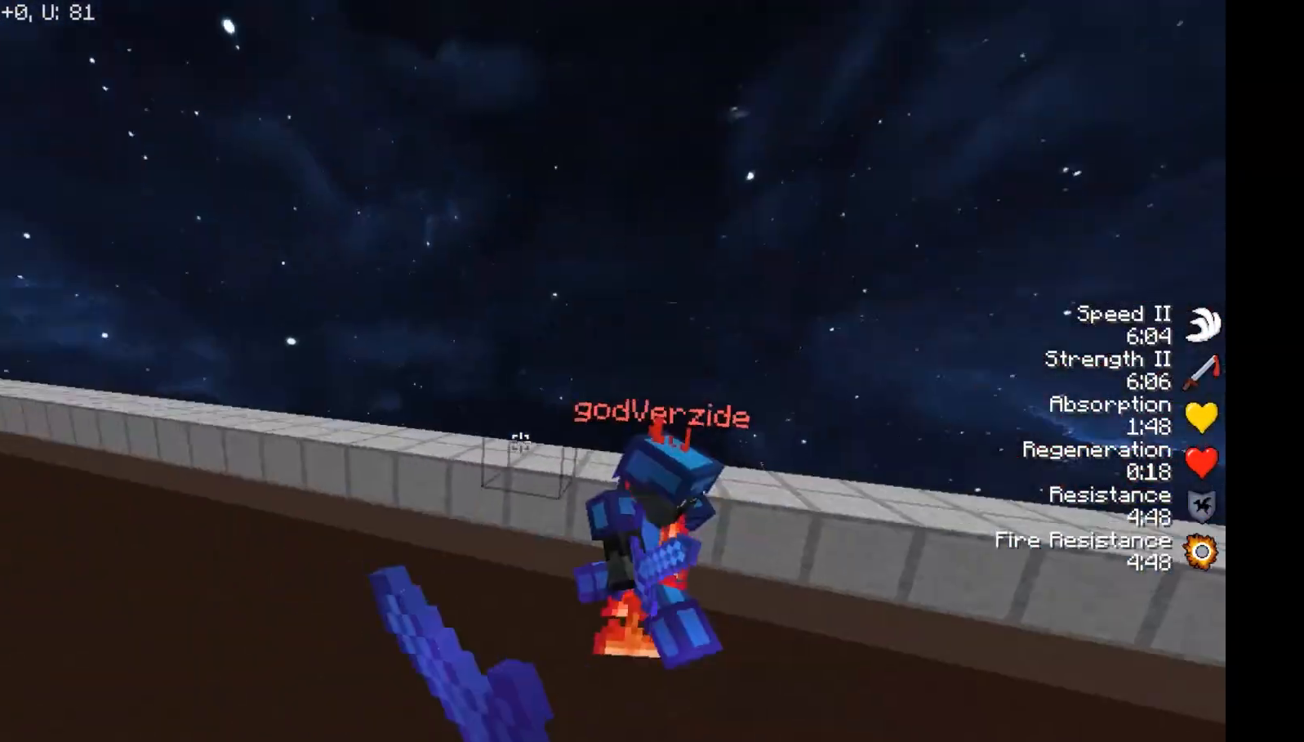
{"keys": ["w"], "mouse": [], "events": [[17, "mouse_left", "down"], [67, "mouse_left", "up"], [100, "mouse_left", "down"], [217, "mouse_left", "up"], [283, "mouse_left", "down"], [367, "d", "down"], [467, "d", "up"], [467, "mouse_left", "up"]]}
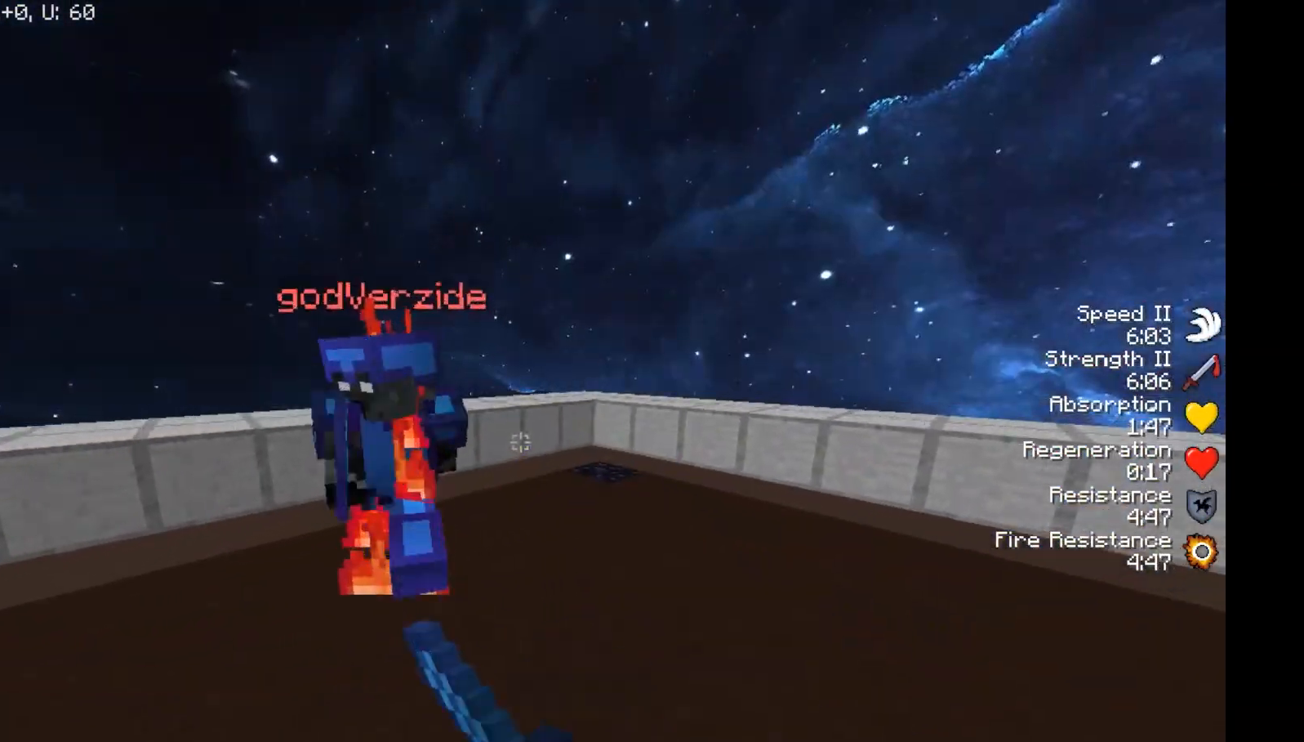
{"keys": ["w"], "mouse": [], "events": [[17, "mouse_left", "down"], [50, "mouse_left", "up"], [117, "mouse_left", "down"], [183, "mouse_left", "up"], [250, "mouse_left", "down"], [317, "mouse_left", "up"], [367, "mouse_left", "down"], [433, "mouse_left", "up"]]}
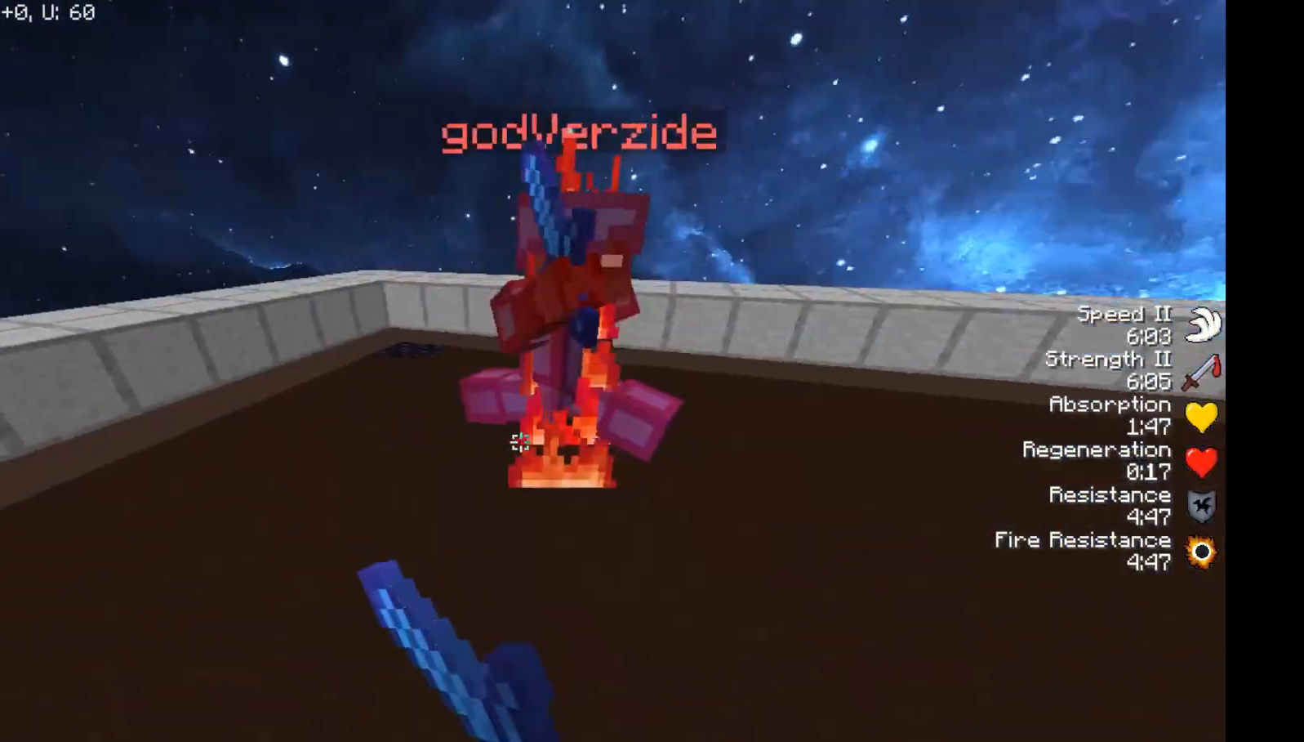
{"keys": ["w"], "mouse": [], "events": [[33, "mouse_left", "down"], [83, "d", "down"], [83, "mouse_left", "up"], [117, "mouse_left", "down"], [283, "d", "up"], [333, "mouse_left", "up"], [350, "mouse_left", "down"], [467, "mouse_left", "up"]]}
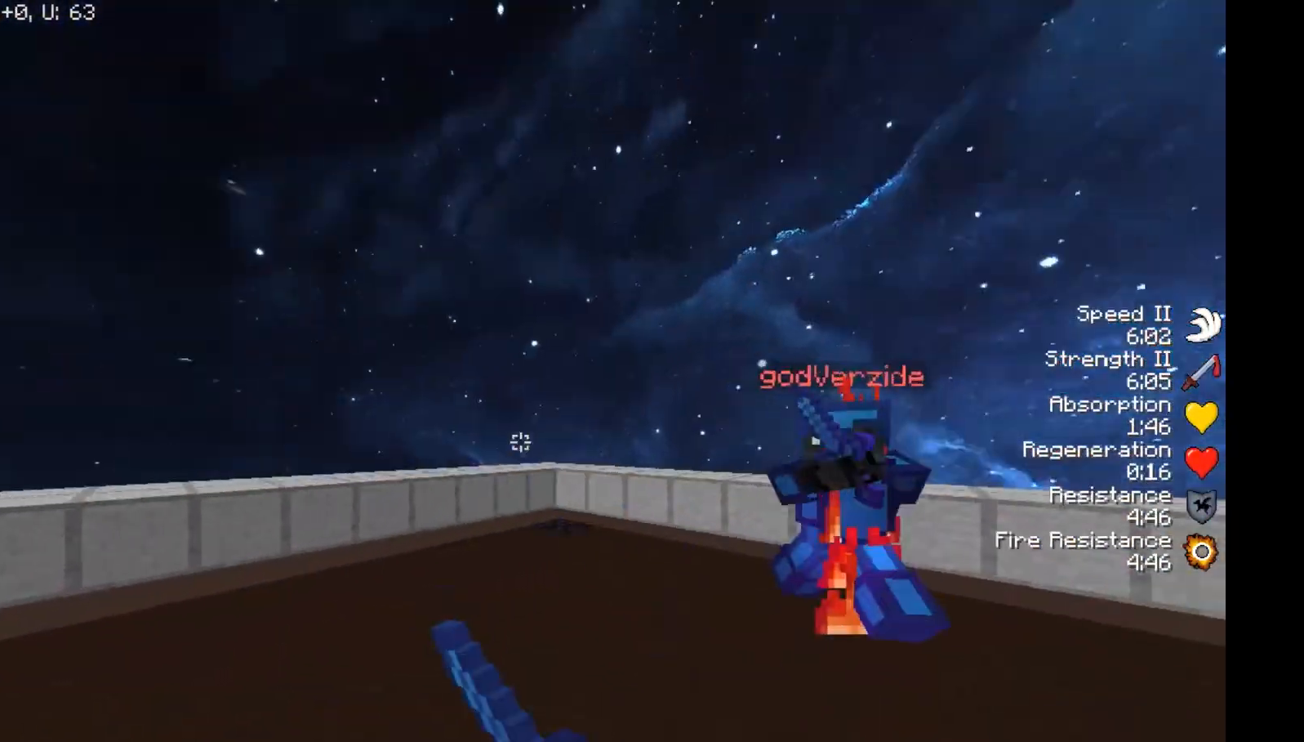
{"keys": ["d", "w"], "mouse": ["left"], "events": [[17, "d", "down"], [17, "mouse_left", "down"], [117, "mouse_left", "up"], [183, "mouse_left", "down"], [233, "mouse_left", "up"], [417, "mouse_left", "down"]]}
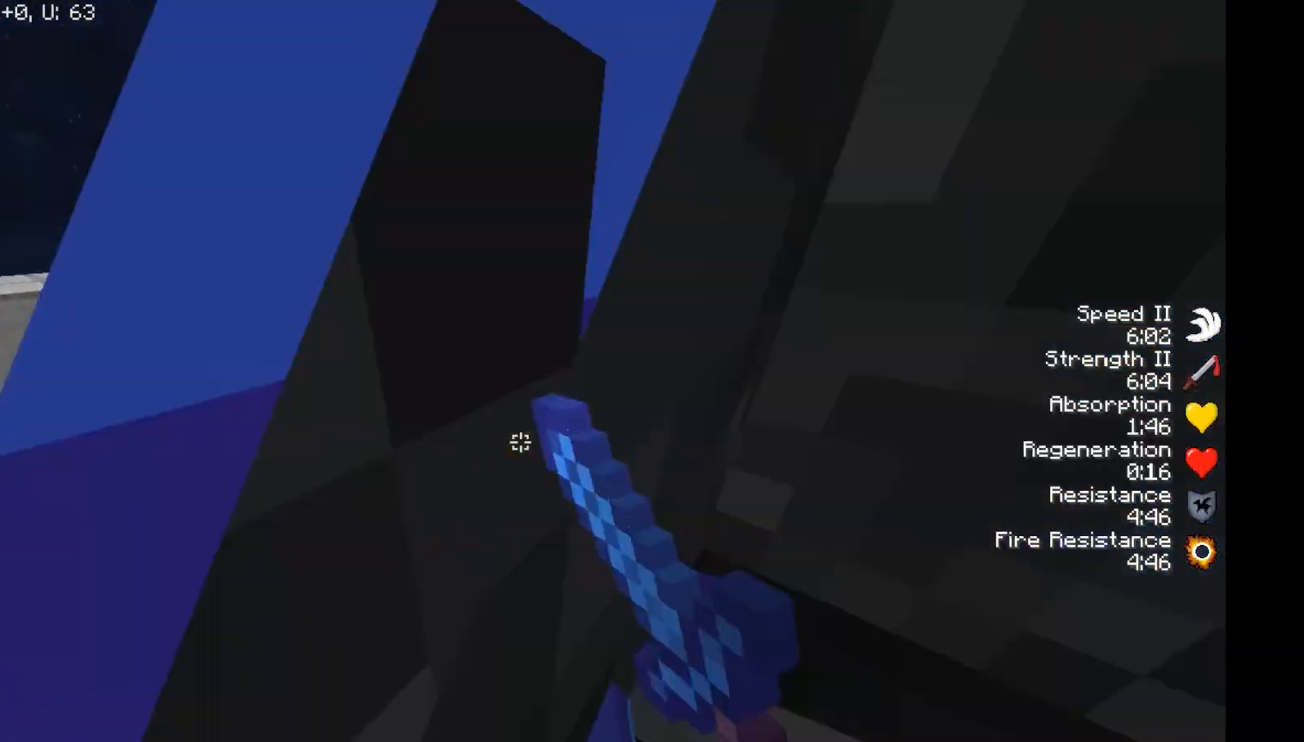
{"keys": ["d", "w"], "mouse": [], "events": [[17, "mouse_left", "up"], [67, "mouse_left", "down"], [483, "mouse_left", "up"]]}
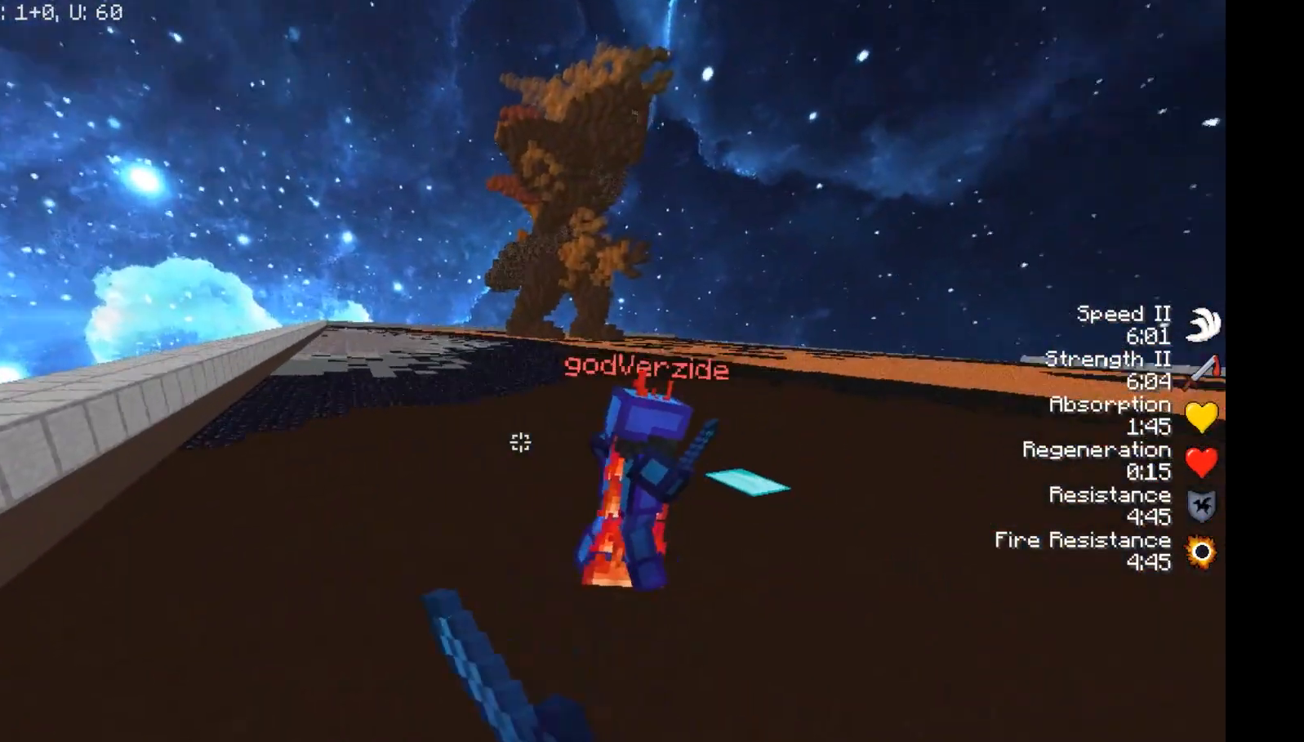
{"keys": ["d", "w"], "mouse": ["left"], "events": [[83, "mouse_left", "down"], [267, "mouse_left", "up"], [333, "mouse_left", "down"], [417, "mouse_left", "up"], [483, "mouse_left", "down"]]}
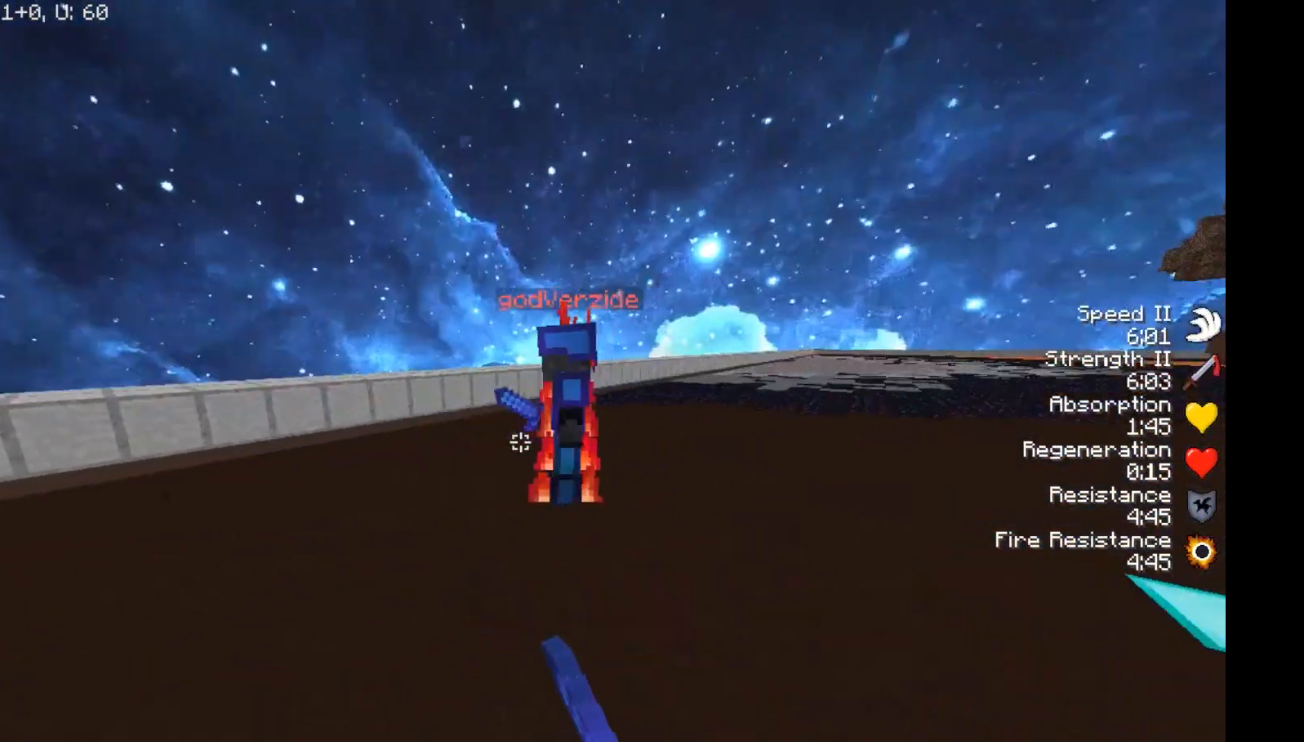
{"keys": ["a", "w"], "mouse": ["left"], "events": [[33, "d", "up"], [33, "mouse_left", "up"], [183, "a", "down"], [317, "mouse_left", "down"]]}
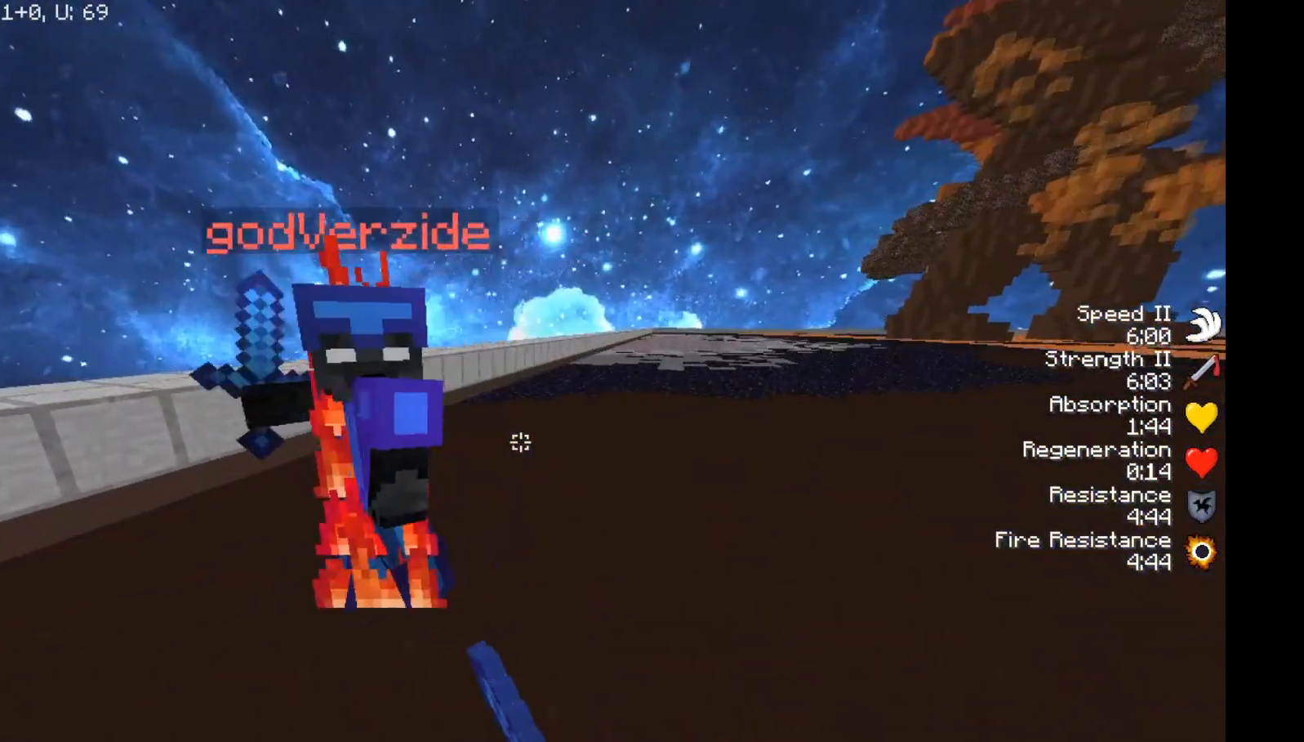
{"keys": ["a", "w"], "mouse": ["left"], "events": [[83, "a", "up"], [83, "mouse_left", "up"], [117, "mouse_left", "down"], [283, "a", "down"], [283, "mouse_left", "up"], [383, "mouse_left", "down"]]}
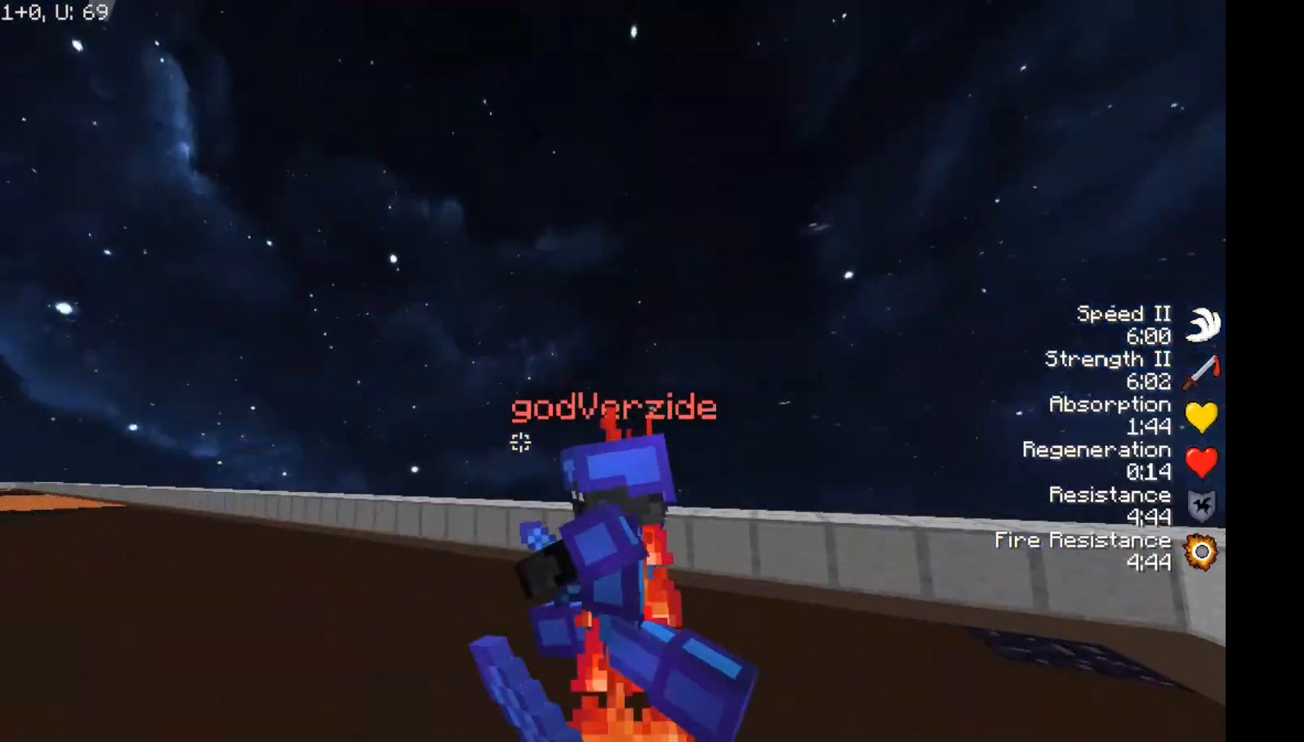
{"keys": ["a", "w"], "mouse": [], "events": [[133, "mouse_left", "up"], [167, "mouse_left", "down"], [283, "mouse_left", "up"], [400, "mouse_left", "down"], [467, "mouse_left", "up"]]}
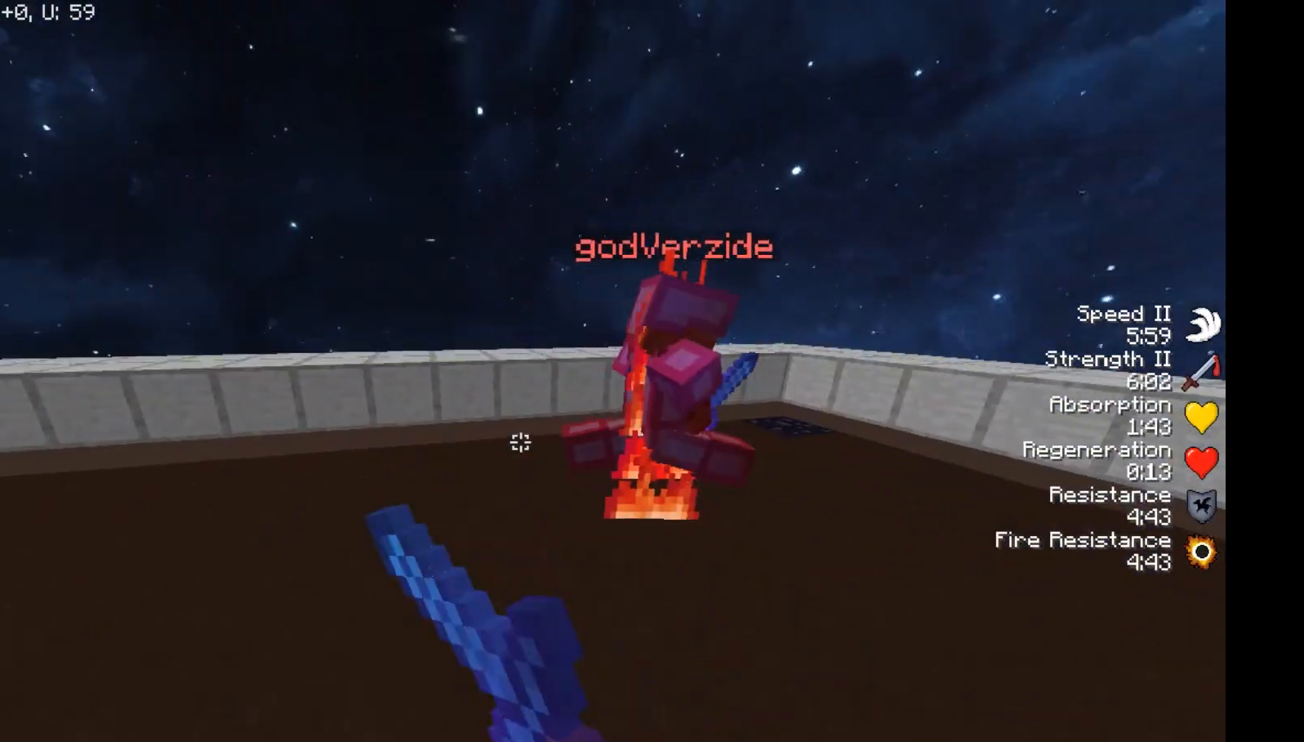
{"keys": ["a", "w"], "mouse": ["left"], "events": [[33, "mouse_left", "down"], [83, "mouse_left", "up"], [117, "mouse_left", "down"], [233, "mouse_left", "up"], [267, "mouse_left", "down"], [350, "mouse_left", "up"], [417, "mouse_left", "down"], [467, "mouse_left", "up"], [500, "mouse_left", "down"]]}
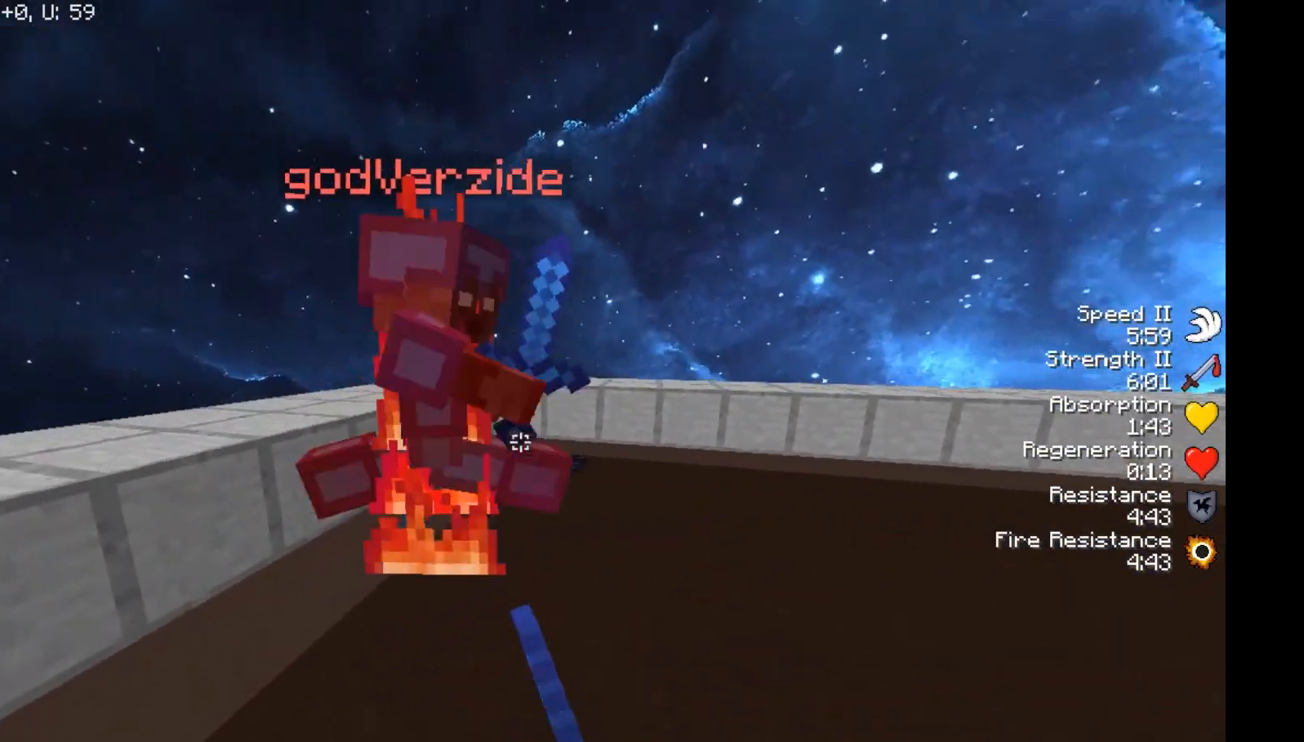
{"keys": ["d", "w"], "mouse": [], "events": [[83, "mouse_left", "up"], [100, "s", "down"], [100, "w", "up"], [183, "mouse_left", "down"], [217, "a", "up"], [217, "mouse_left", "up"], [283, "mouse_left", "down"], [283, "w", "down"], [333, "mouse_left", "up"], [333, "s", "up"], [350, "d", "down"], [350, "mouse_left", "down"], [417, "mouse_left", "up"]]}
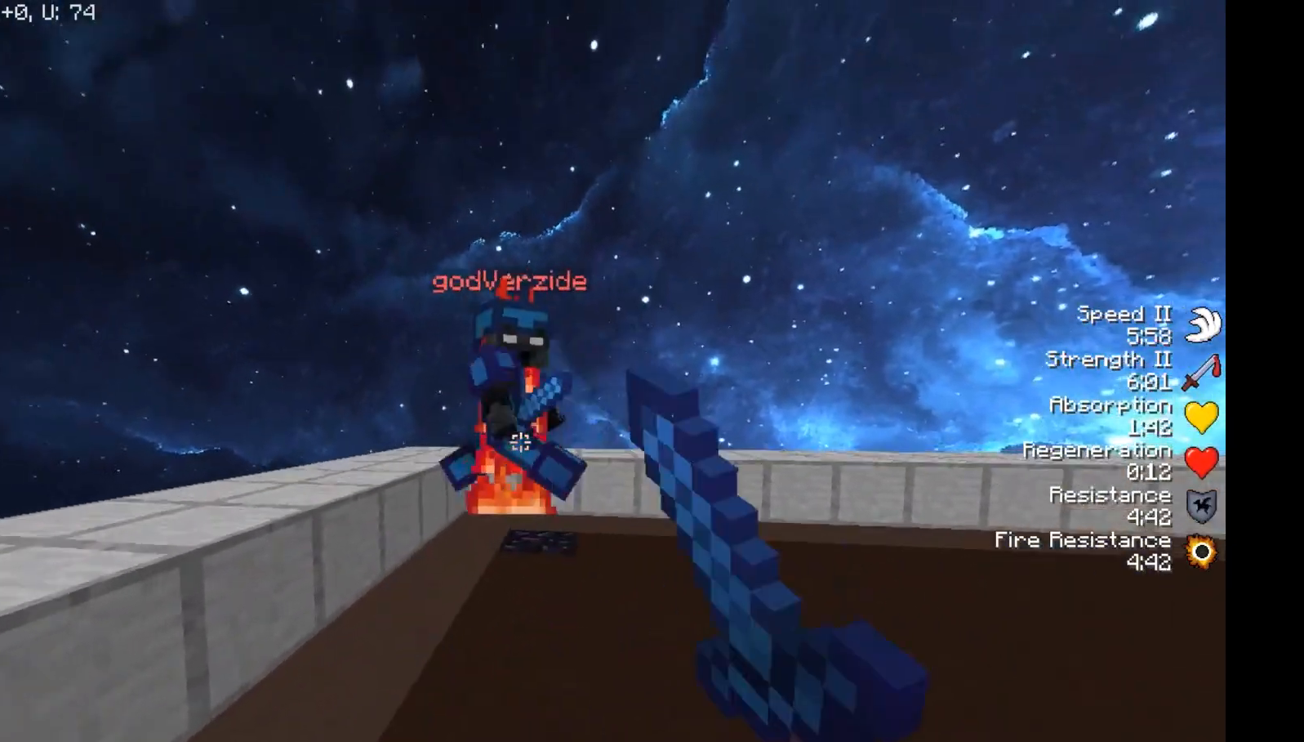
{"keys": ["s"], "mouse": ["left"], "events": [[133, "d", "up"], [133, "mouse_left", "down"], [167, "mouse_left", "up"], [233, "mouse_left", "down"], [250, "mouse_left", "up"], [317, "w", "up"], [383, "mouse_left", "down"], [433, "mouse_left", "up"], [433, "s", "down"], [483, "mouse_left", "down"]]}
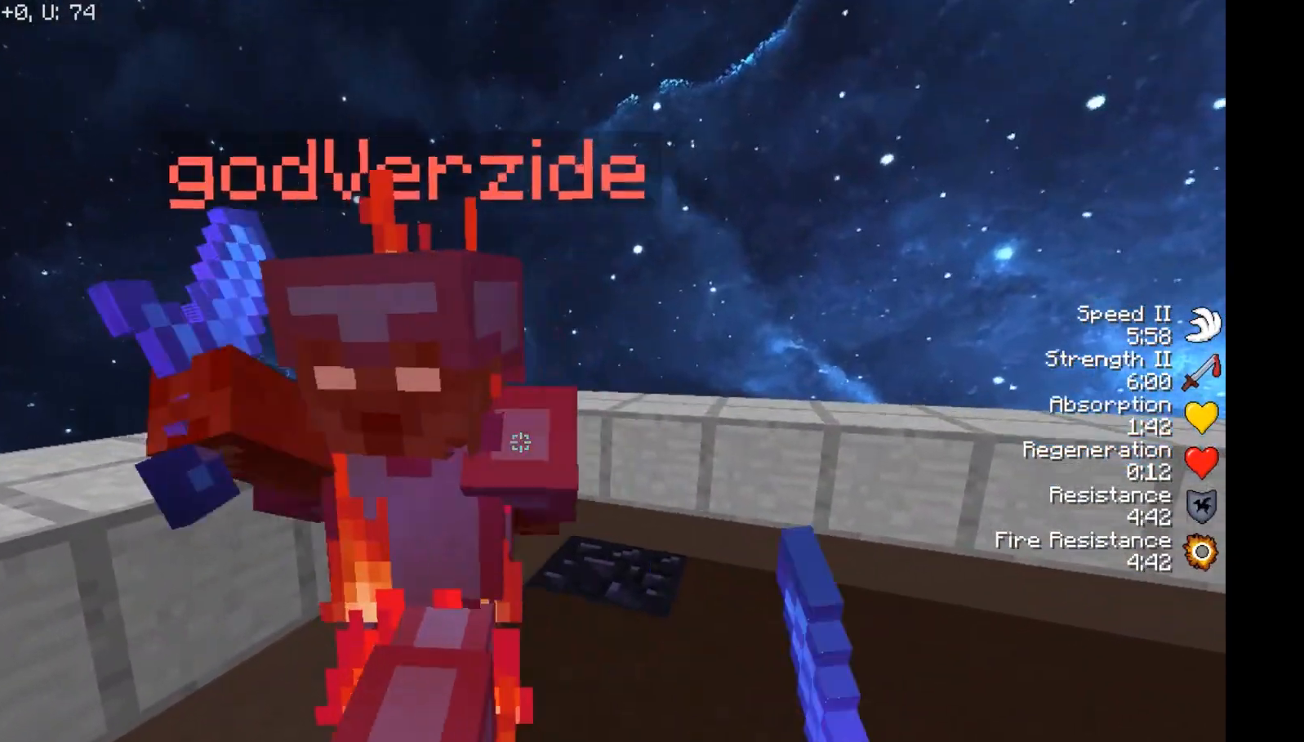
{"keys": ["w"], "mouse": ["left"], "events": [[33, "mouse_left", "up"], [67, "mouse_left", "down"], [67, "s", "up"], [133, "mouse_left", "up"], [133, "w", "down"], [150, "mouse_left", "down"], [217, "mouse_left", "up"], [250, "mouse_left", "down"], [367, "mouse_left", "up"], [400, "mouse_left", "down"]]}
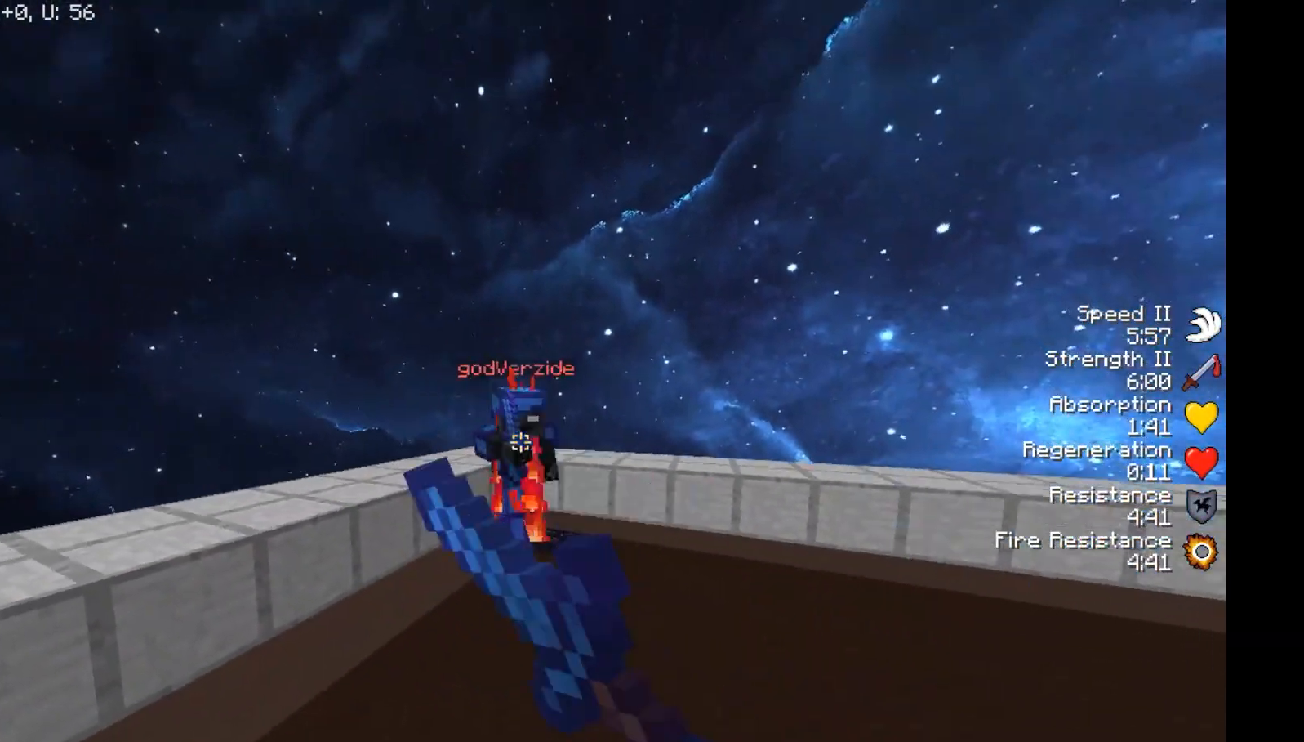
{"keys": ["w"], "mouse": ["left"], "events": [[17, "mouse_left", "up"], [50, "mouse_left", "down"], [117, "mouse_left", "up"], [167, "mouse_left", "down"], [233, "mouse_left", "up"], [250, "mouse_left", "down"], [333, "mouse_left", "up"], [383, "mouse_left", "down"]]}
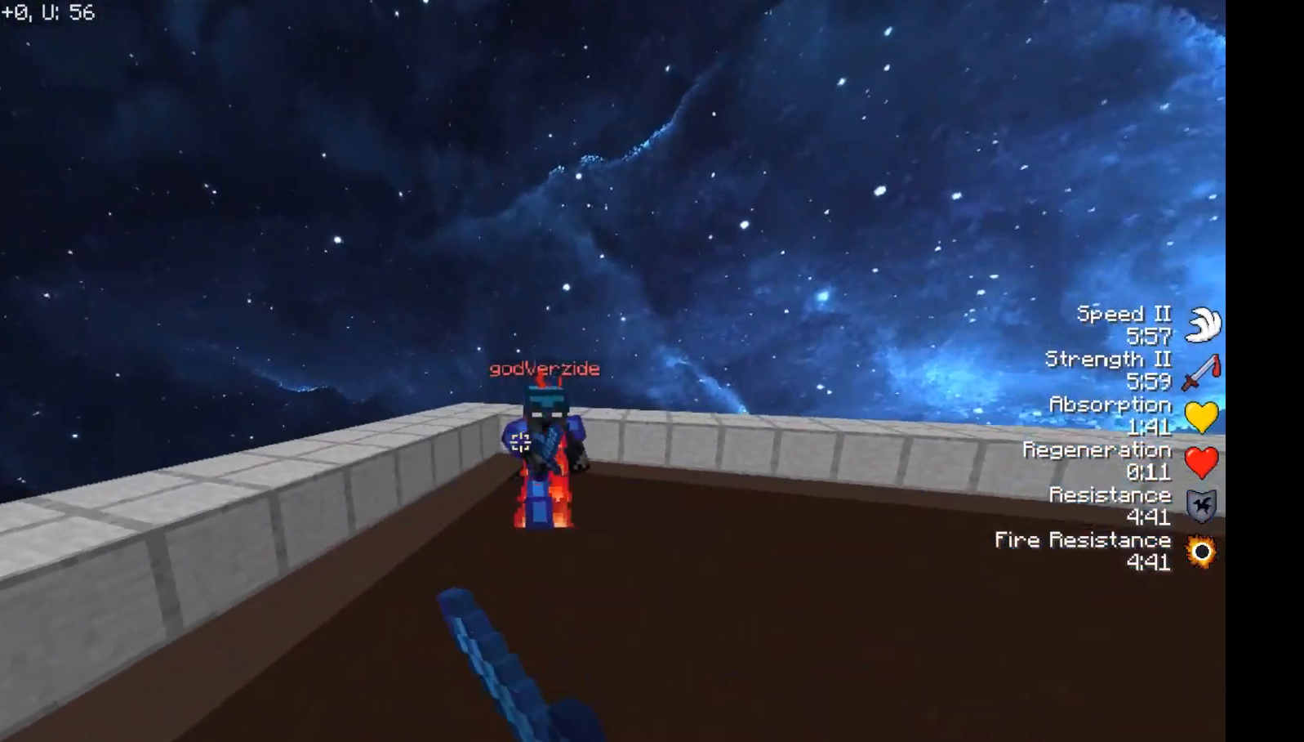
{"keys": ["w"], "mouse": ["left"], "events": [[50, "mouse_left", "up"], [233, "mouse_left", "down"], [317, "mouse_left", "up"], [383, "mouse_left", "down"], [417, "mouse_left", "up"], [467, "mouse_left", "down"]]}
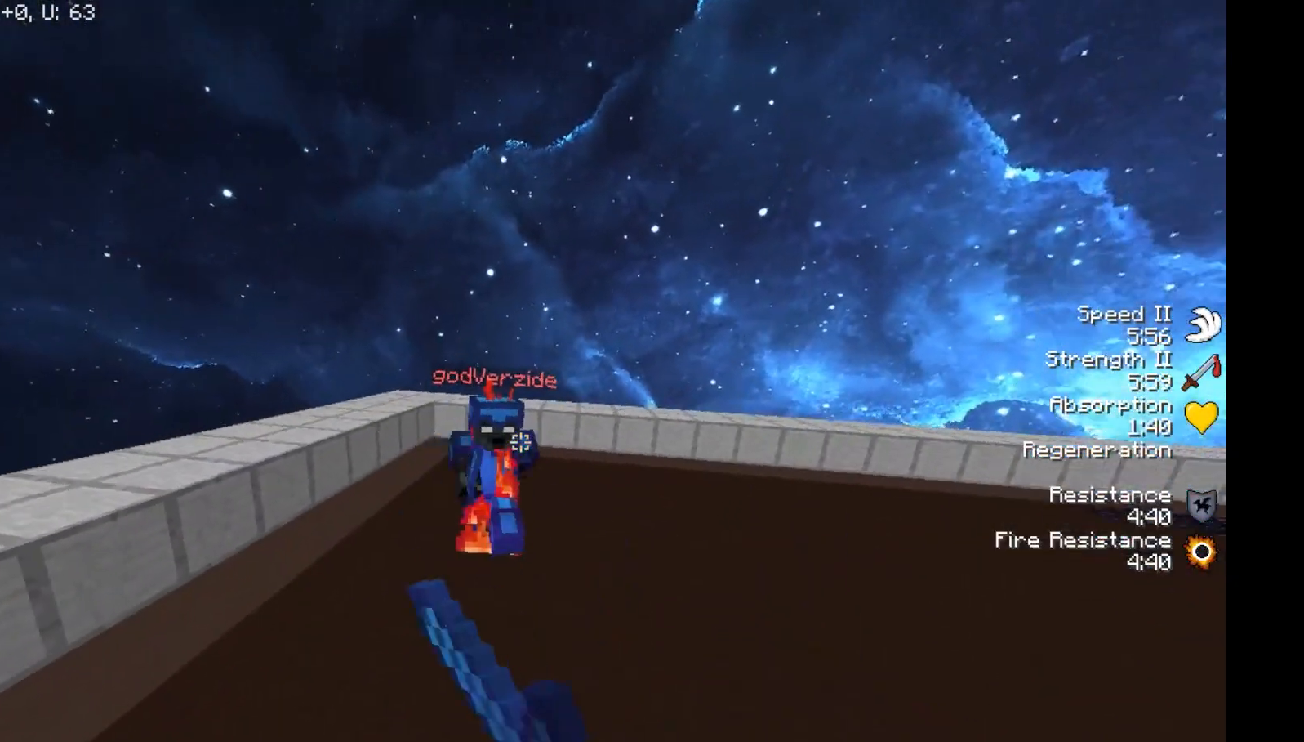
{"keys": ["w"], "mouse": [], "events": [[17, "mouse_left", "up"], [83, "mouse_left", "down"], [150, "mouse_left", "up"]]}
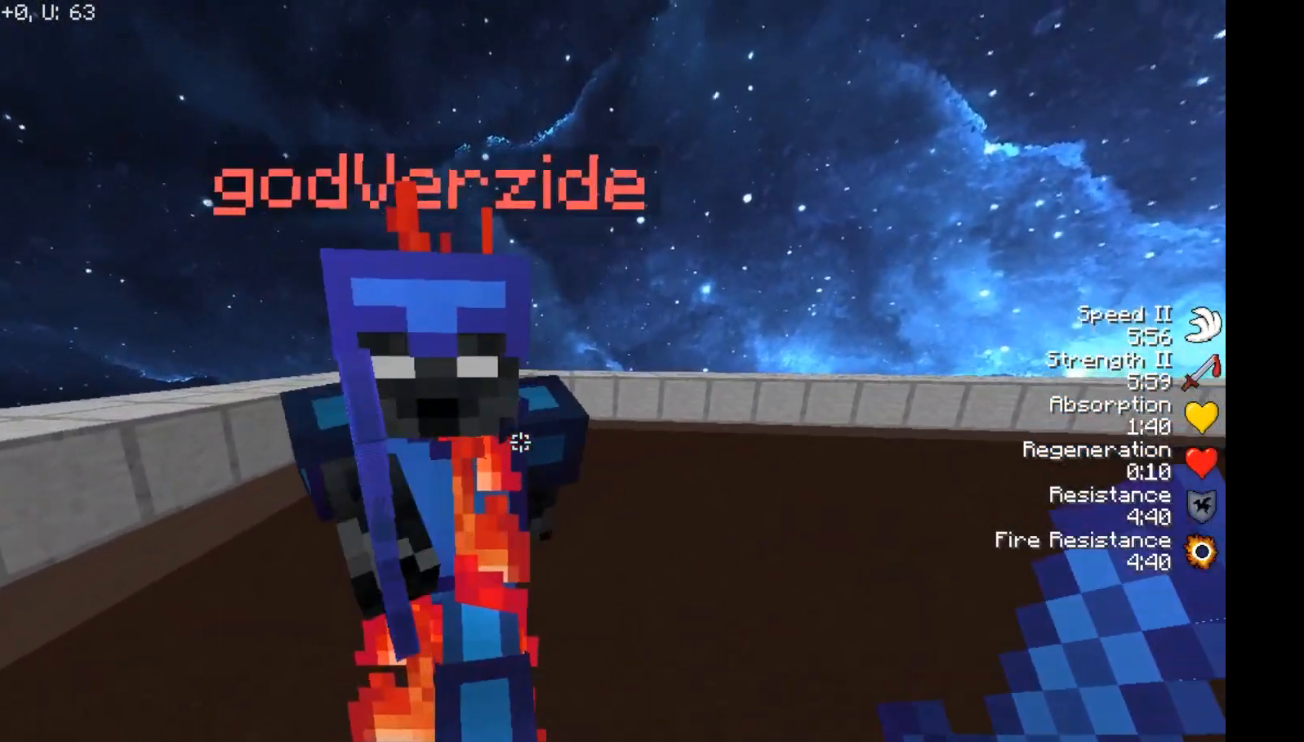
{"keys": ["w"], "mouse": ["left"], "events": [[67, "mouse_left", "down"], [183, "mouse_left", "up"], [217, "mouse_left", "down"], [283, "mouse_left", "up"], [467, "mouse_left", "down"]]}
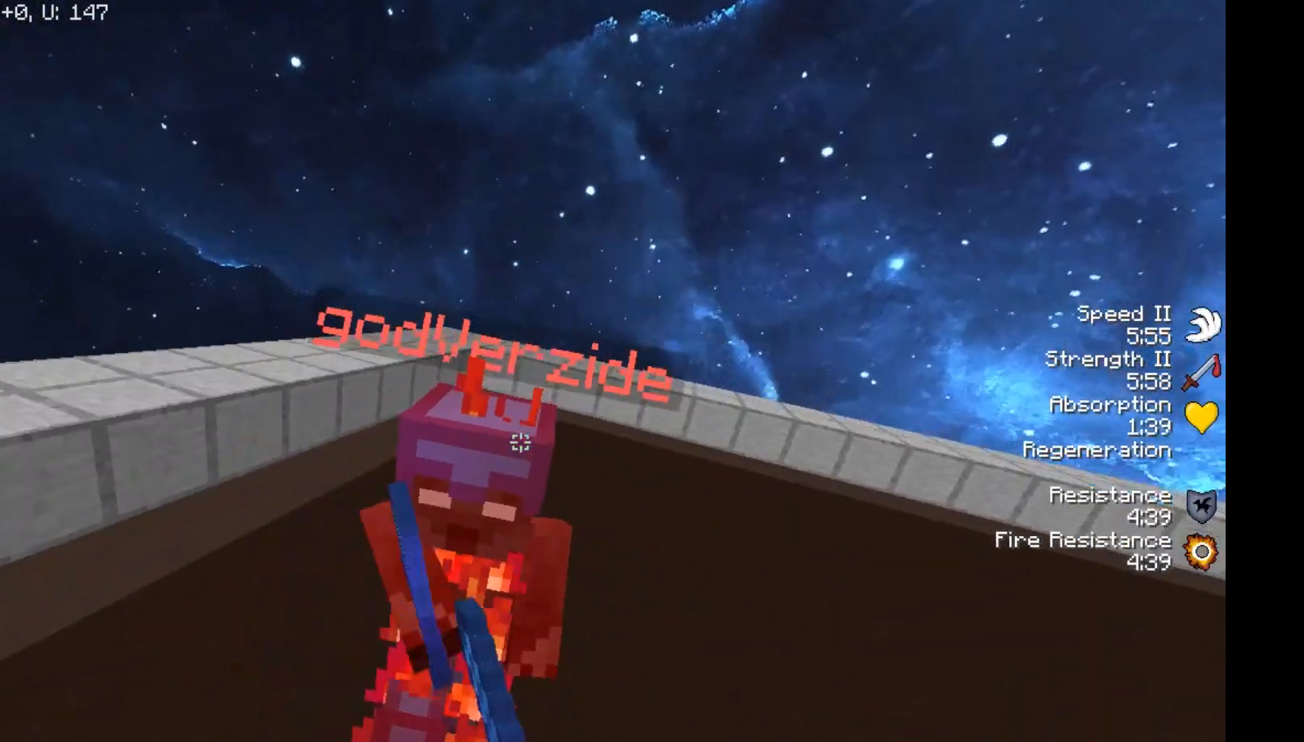
{"keys": ["w"], "mouse": [], "events": [[17, "mouse_left", "up"], [67, "mouse_left", "down"], [117, "mouse_left", "up"], [433, "mouse_left", "down"], [467, "mouse_left", "up"]]}
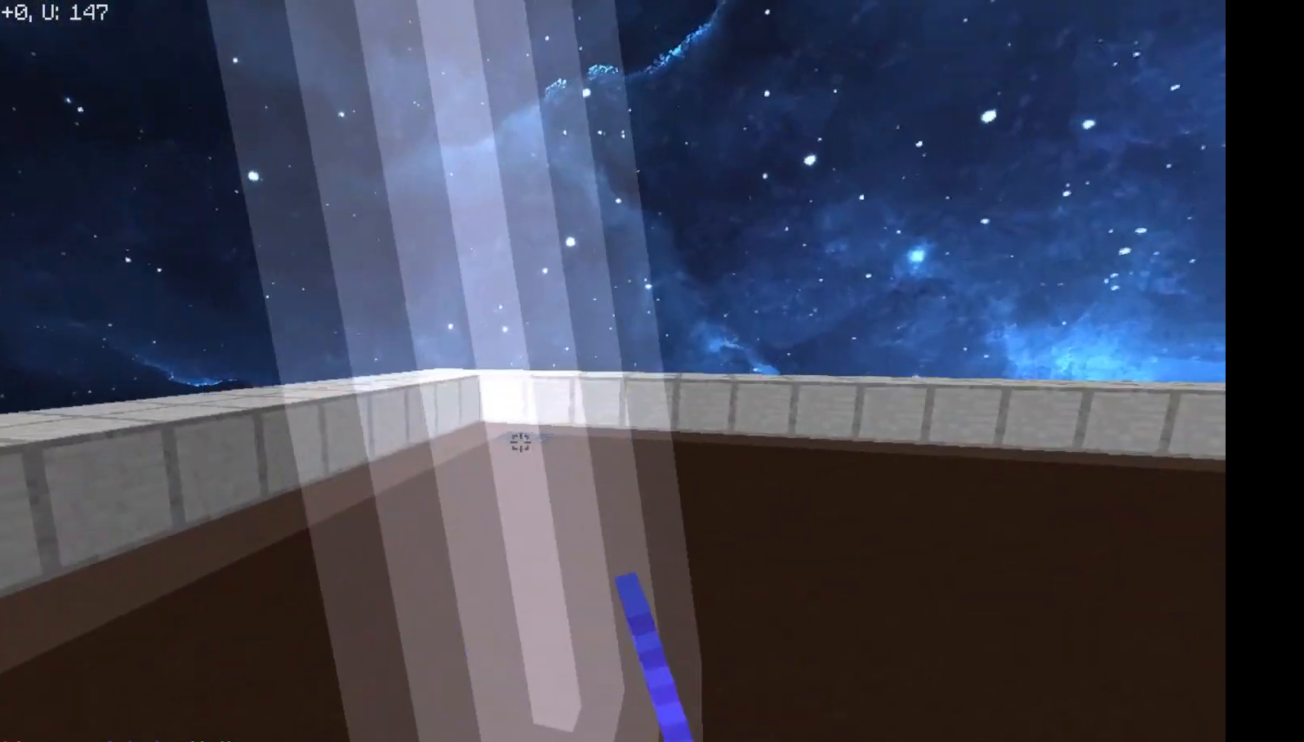
{"keys": [], "mouse": [], "events": [[17, "mouse_left", "down"], [50, "mouse_left", "up"], [200, "mouse_left", "down"], [217, "mouse_left", "up"], [250, "mouse_left", "down"], [350, "mouse_left", "up"], [450, "w", "up"]]}